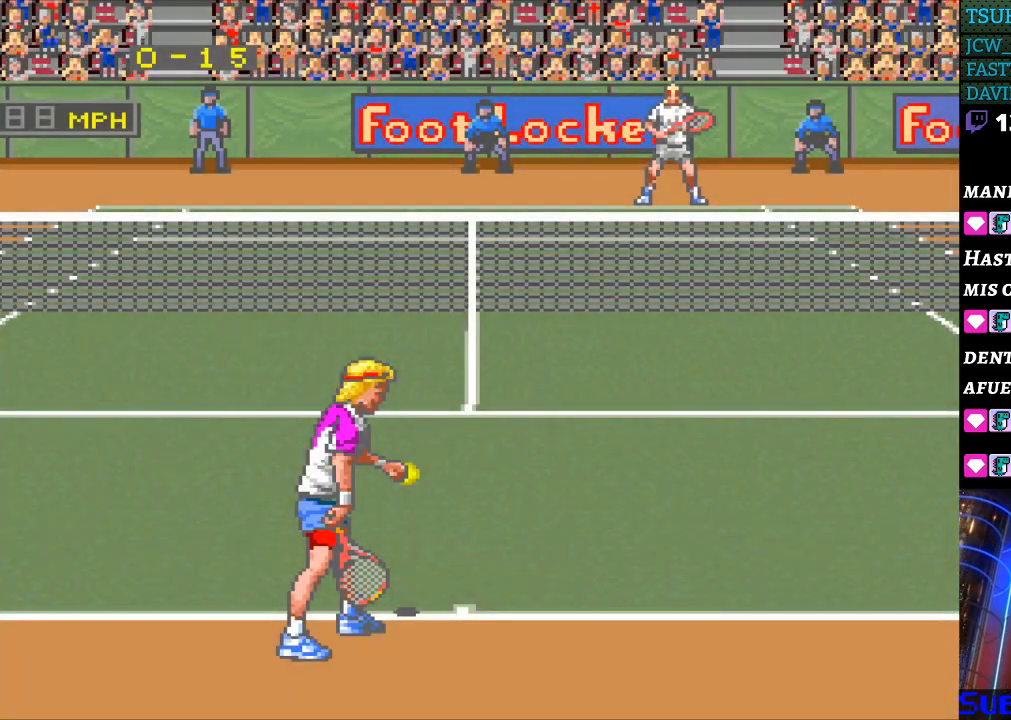
Gameplay with a controller (Nintendo layout); each line is a JSON object with the inputs held at the frame after it. "events" lists button and stick changes between this image and that frame as [ms after this image, input, new state], when the widget could be followed in between. Not read: L3 R3.
{"buttons": ["B"], "events": [[33, "B", "down"], [133, "B", "up"], [200, "B", "down"], [267, "B", "up"], [367, "B", "down"], [433, "B", "up"], [500, "B", "down"]]}
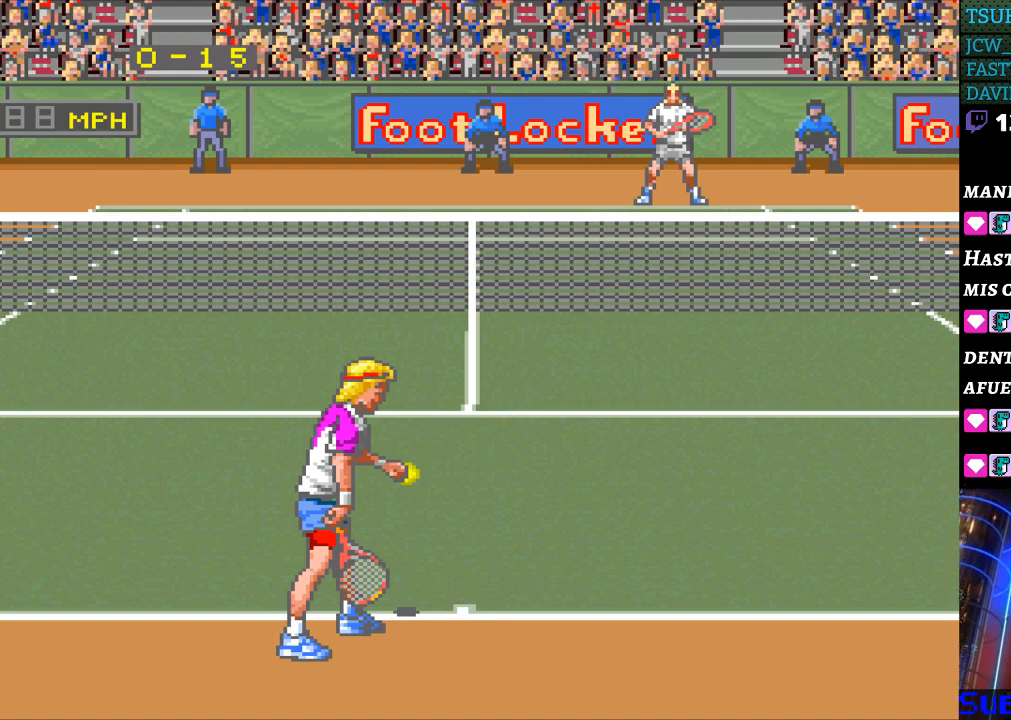
{"buttons": ["B"], "events": [[100, "B", "up"], [300, "B", "down"], [367, "B", "up"], [467, "B", "down"]]}
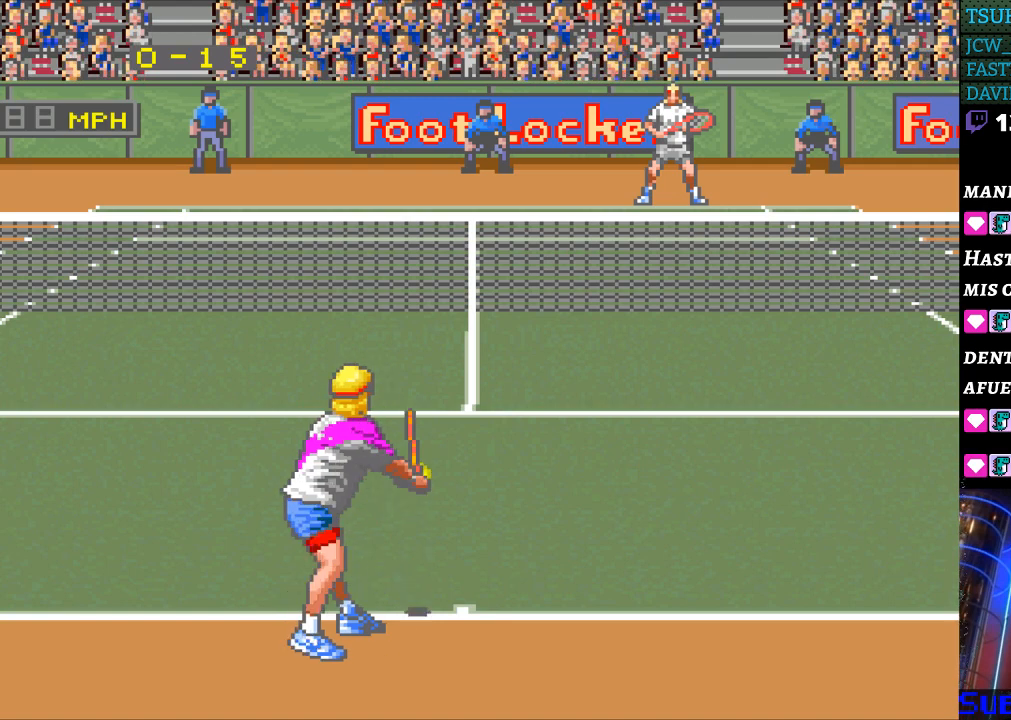
{"buttons": [], "events": [[33, "B", "up"]]}
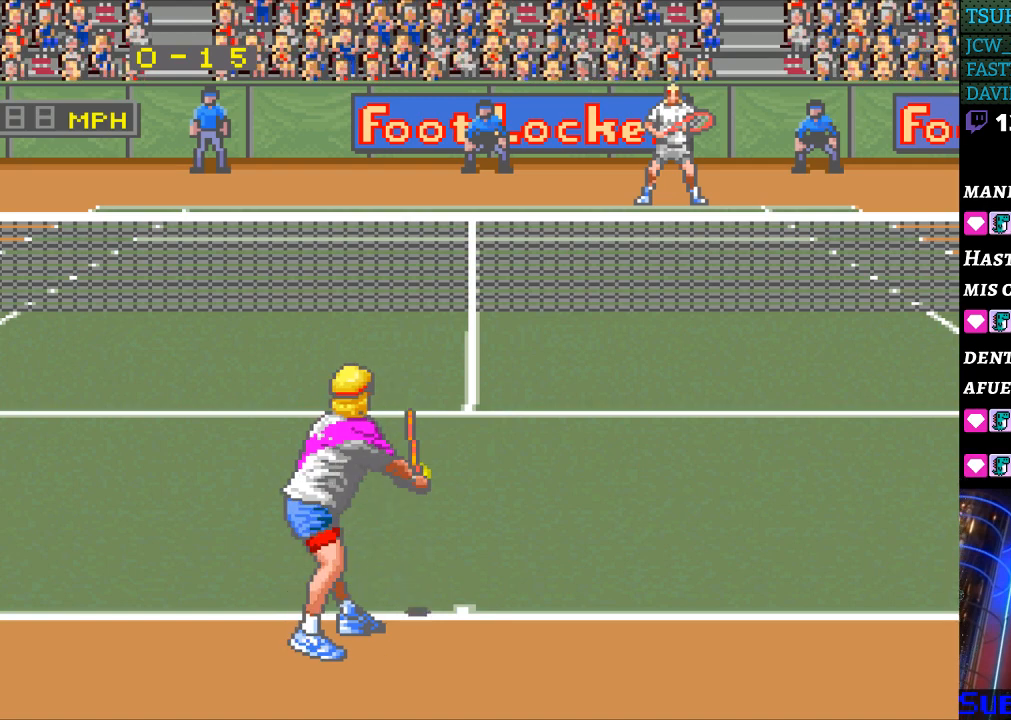
{"buttons": [], "events": []}
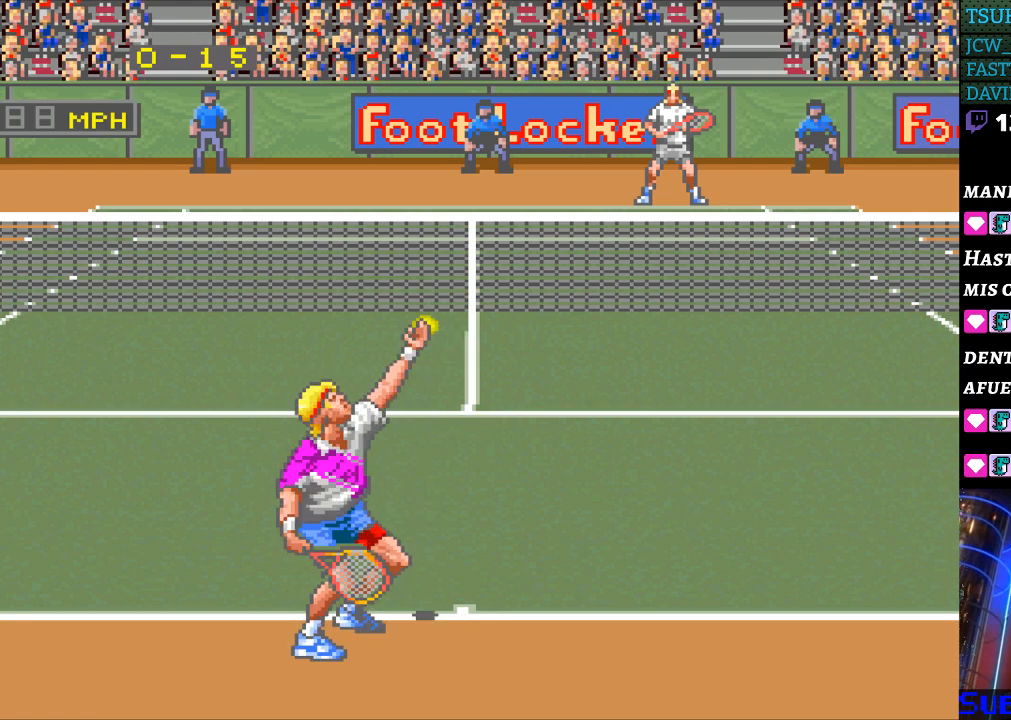
{"buttons": ["B"], "events": [[500, "B", "down"]]}
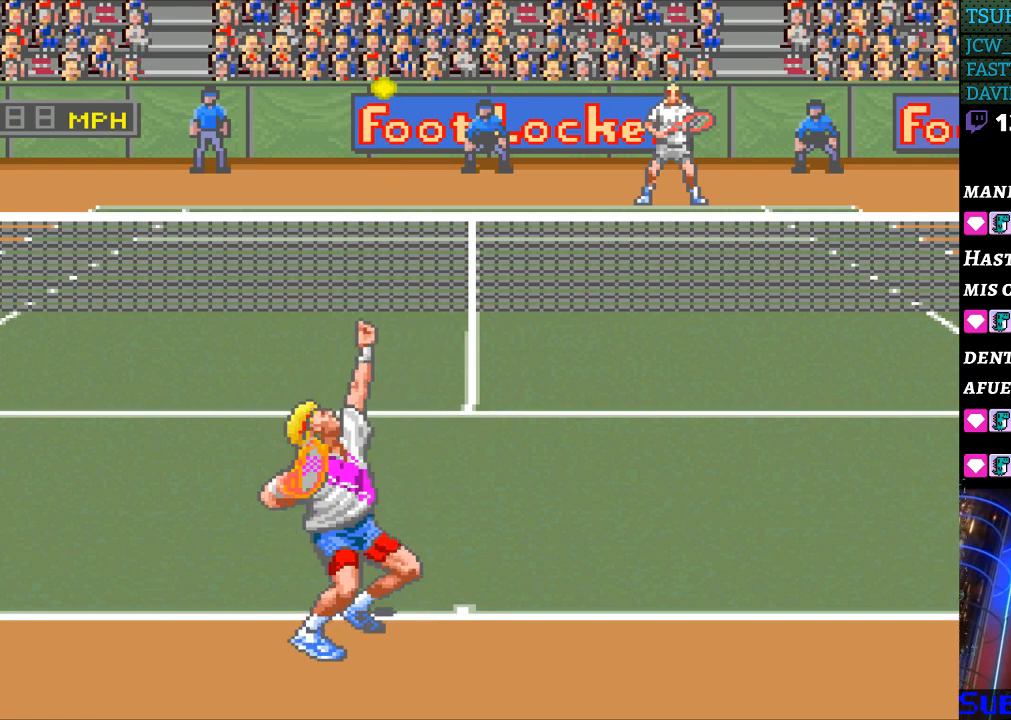
{"buttons": [], "events": [[100, "B", "up"]]}
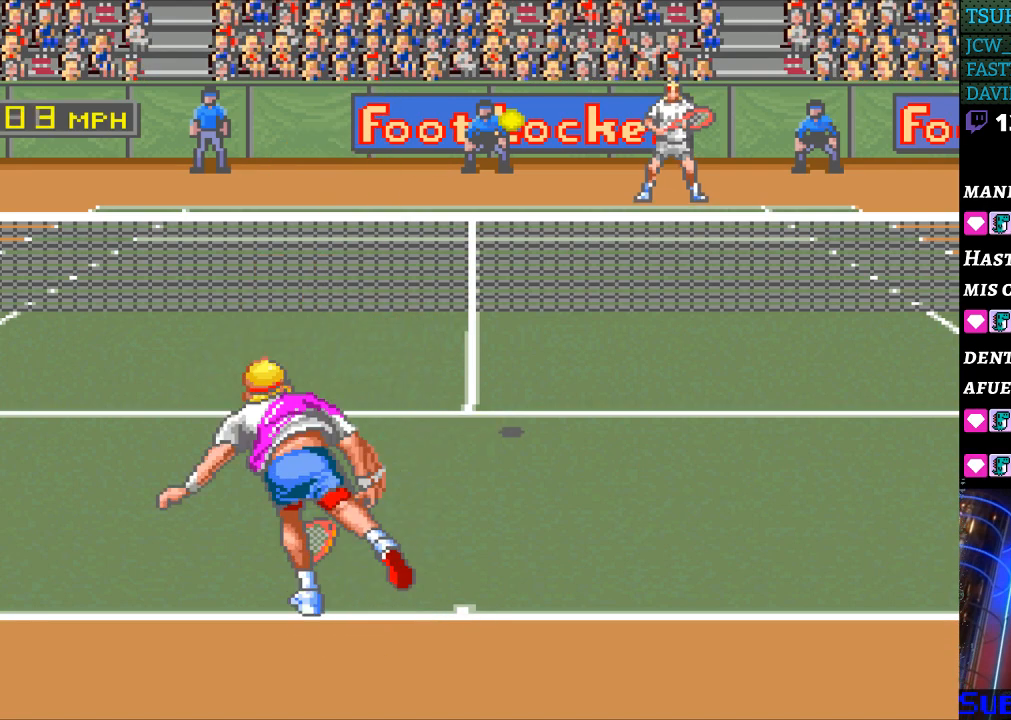
{"buttons": [], "events": []}
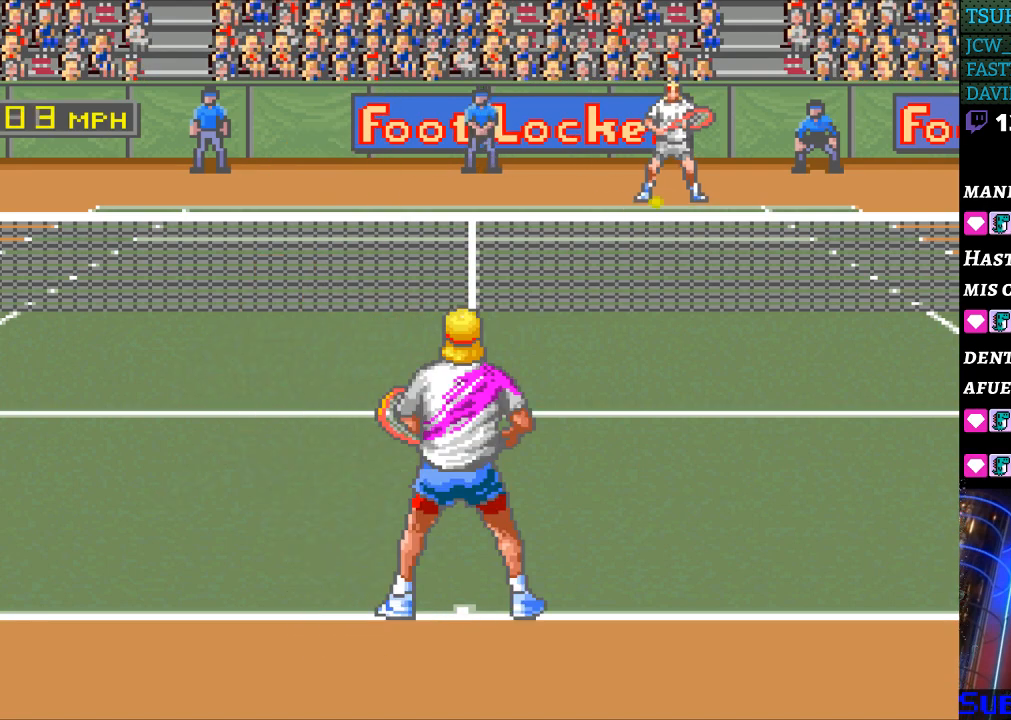
{"buttons": [], "events": []}
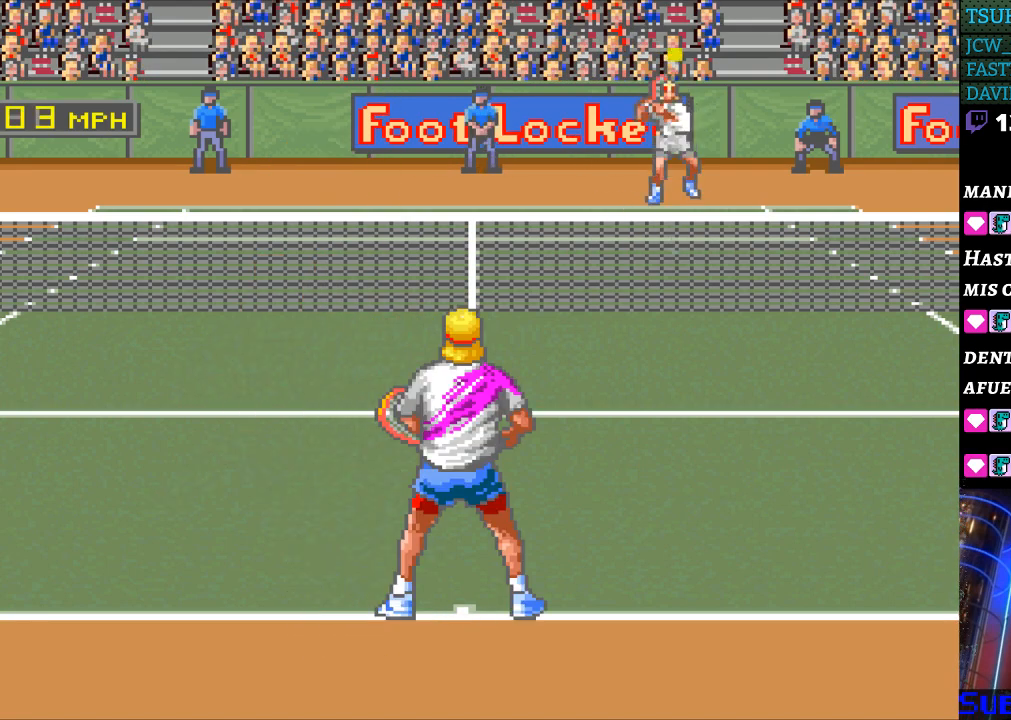
{"buttons": [], "events": []}
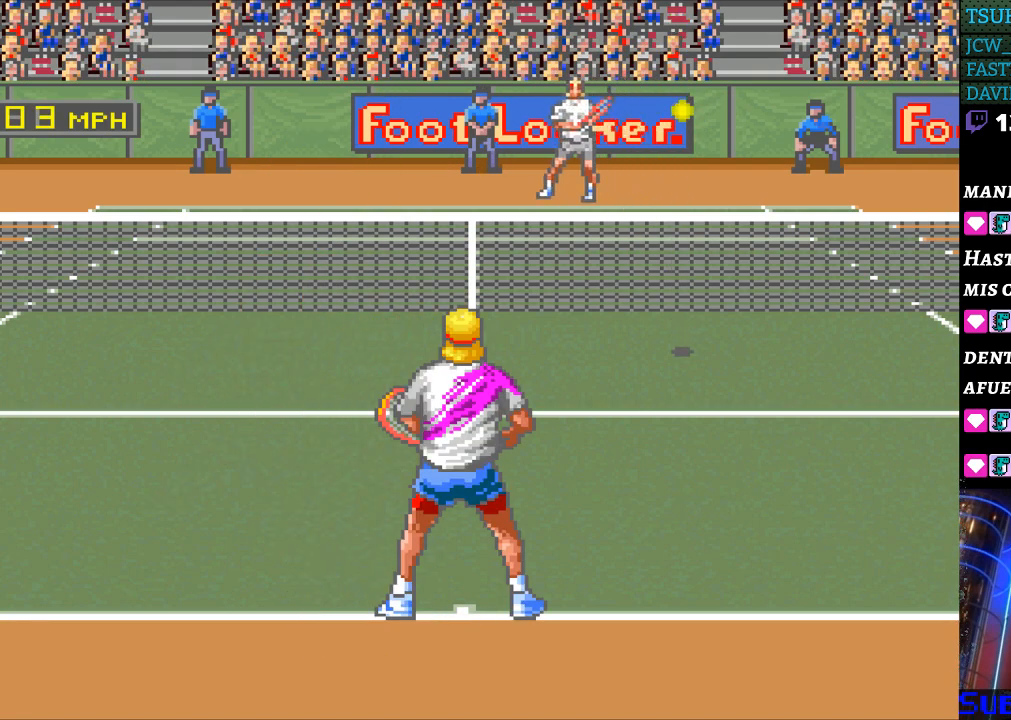
{"buttons": [], "events": [[233, "B", "down"], [267, "DPAD_RIGHT", "down"], [333, "B", "up"], [367, "DPAD_RIGHT", "up"]]}
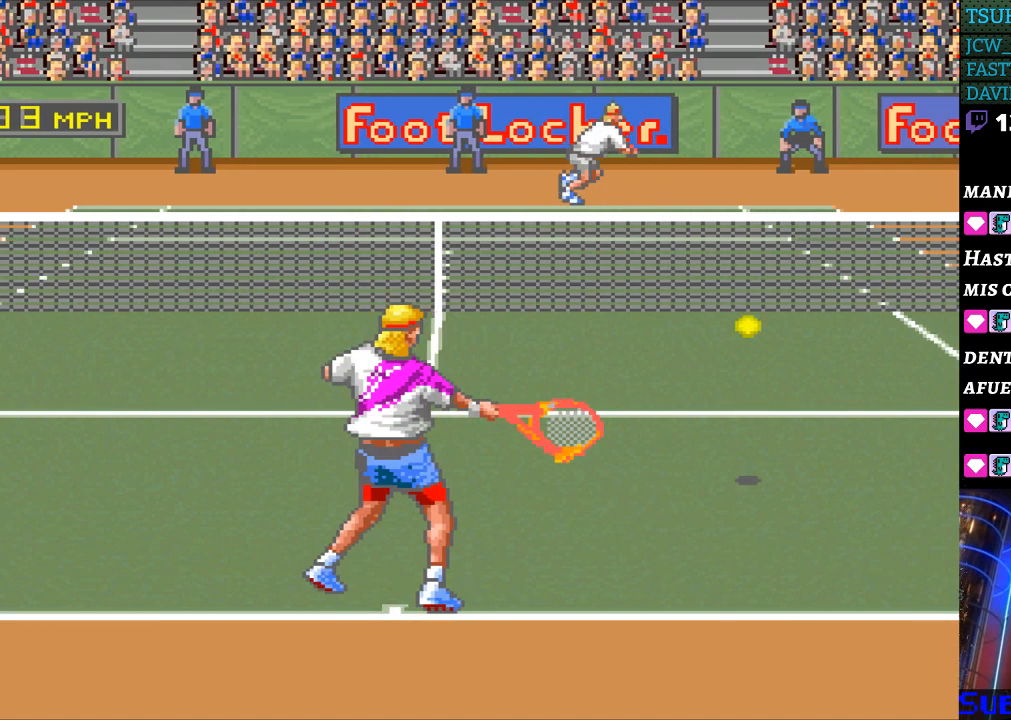
{"buttons": [], "events": []}
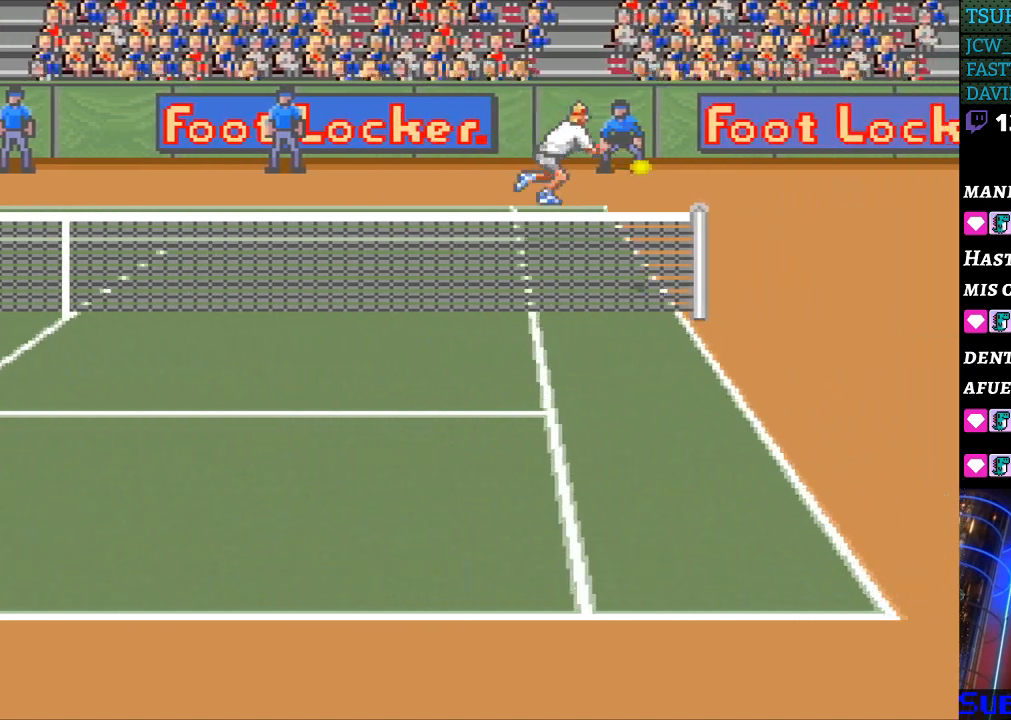
{"buttons": [], "events": []}
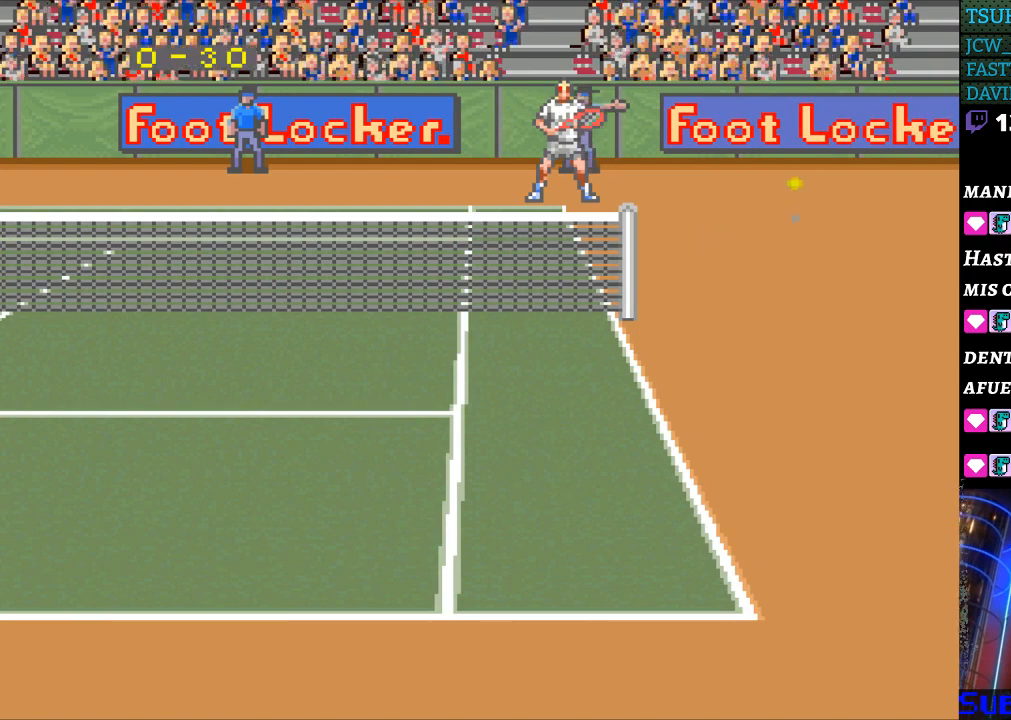
{"buttons": [], "events": []}
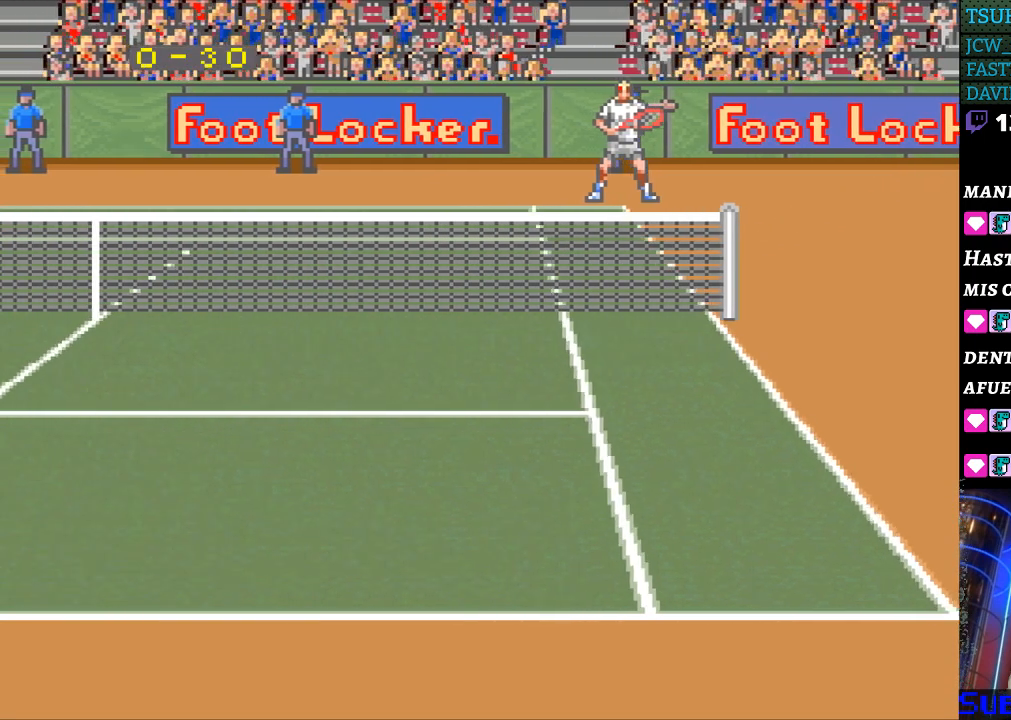
{"buttons": [], "events": []}
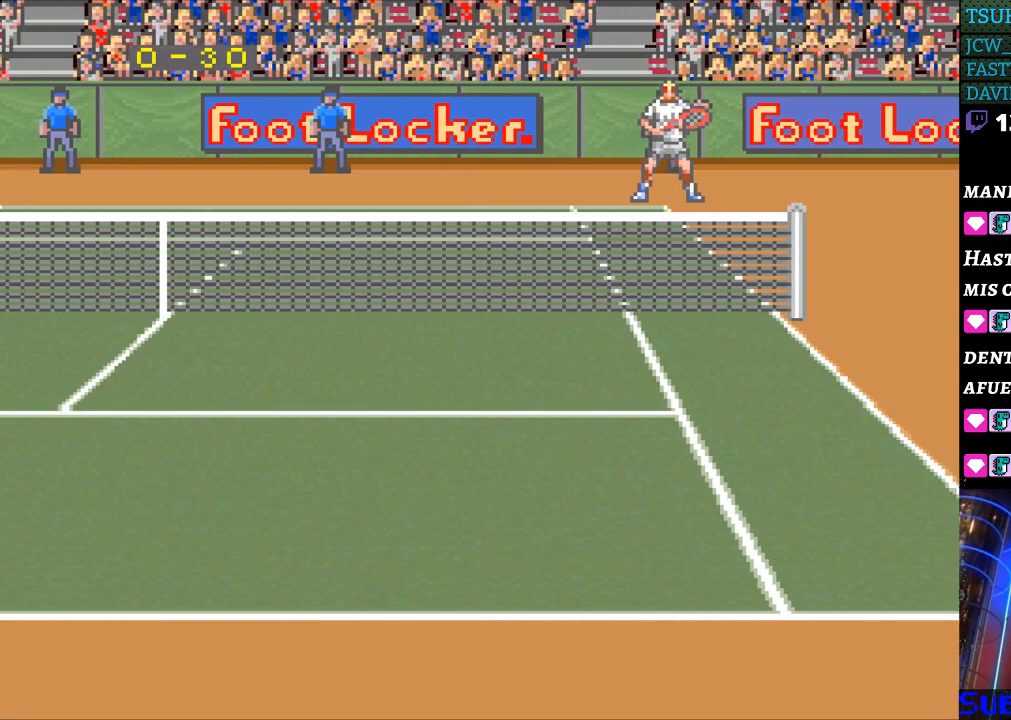
{"buttons": [], "events": []}
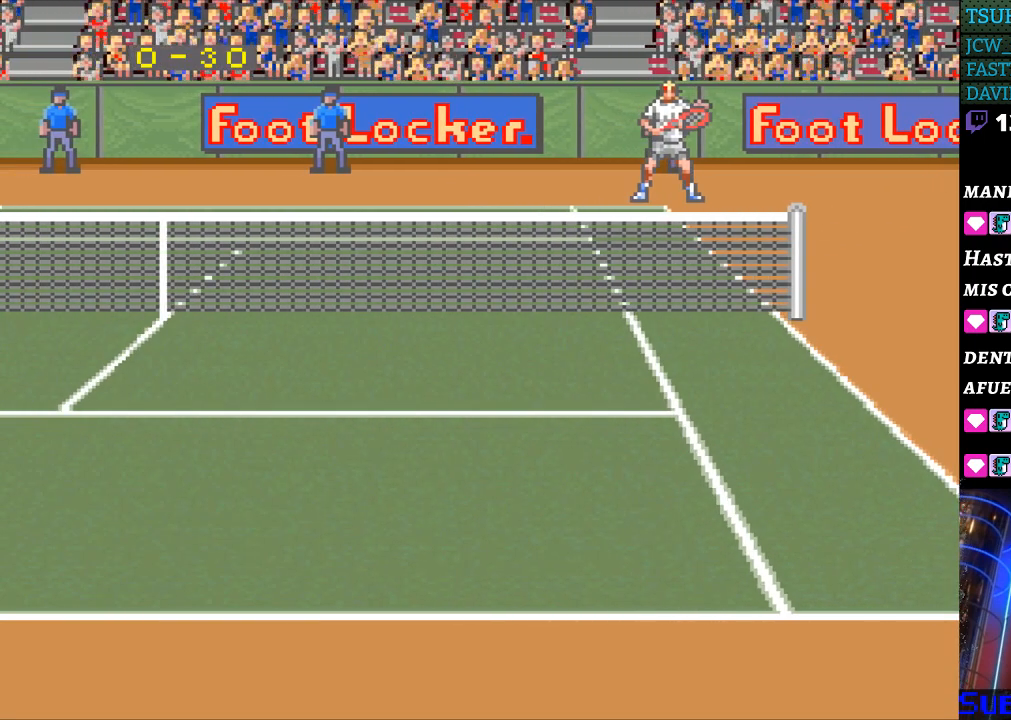
{"buttons": [], "events": []}
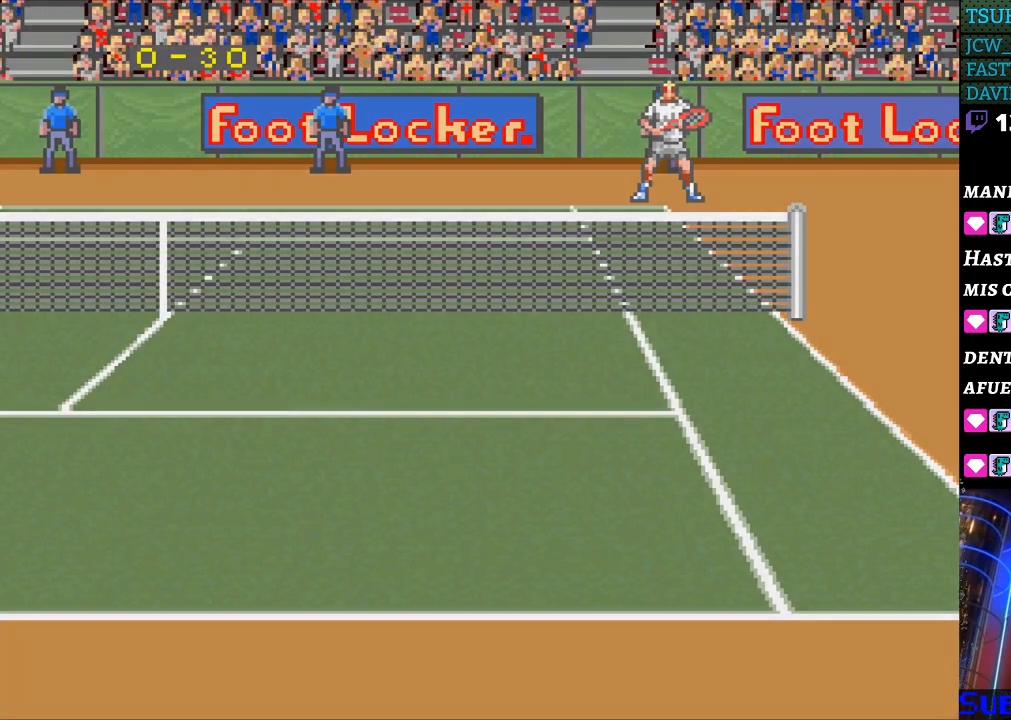
{"buttons": [], "events": []}
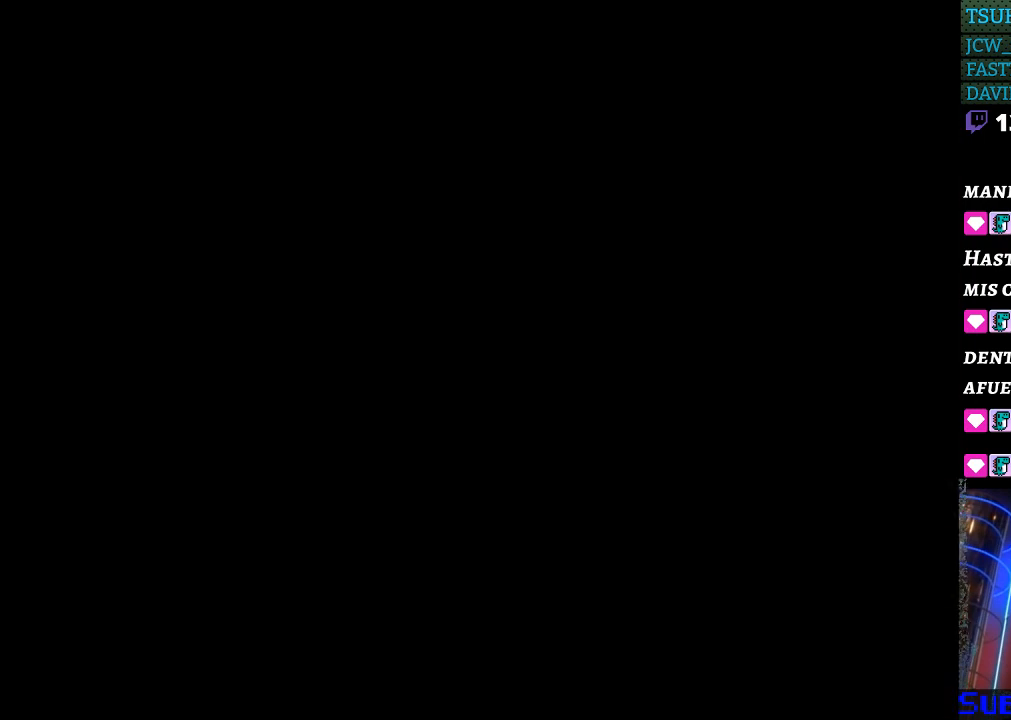
{"buttons": ["B"], "events": [[100, "B", "down"], [200, "B", "up"], [300, "B", "down"], [367, "B", "up"], [467, "B", "down"]]}
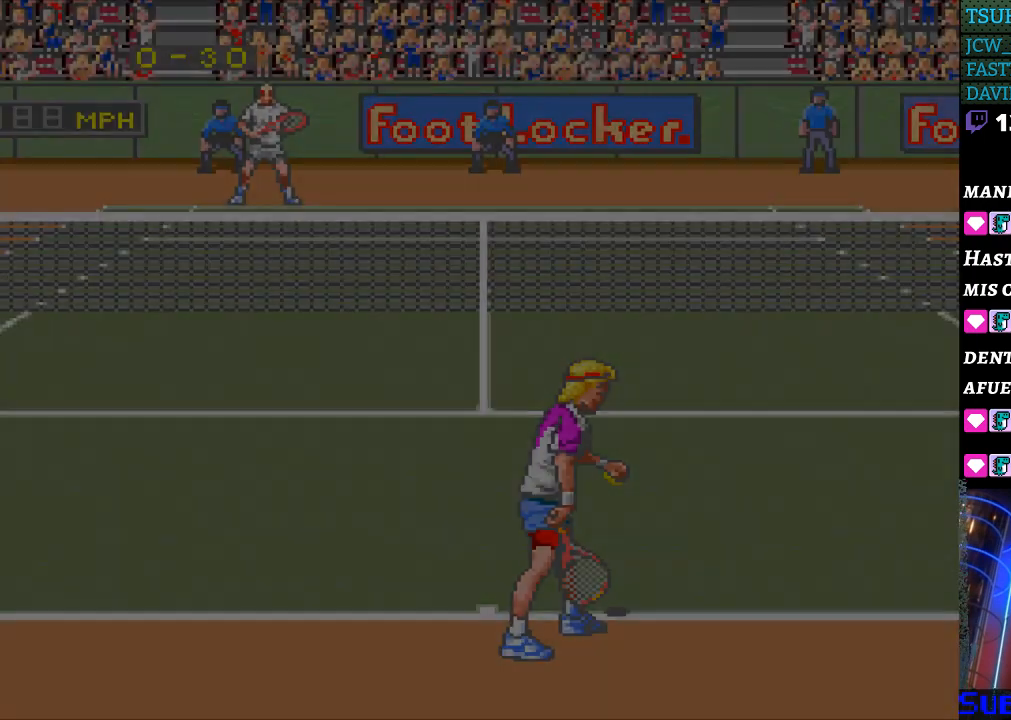
{"buttons": [], "events": [[33, "B", "up"], [100, "B", "down"], [200, "B", "up"], [267, "B", "down"], [333, "B", "up"], [433, "B", "down"], [500, "B", "up"]]}
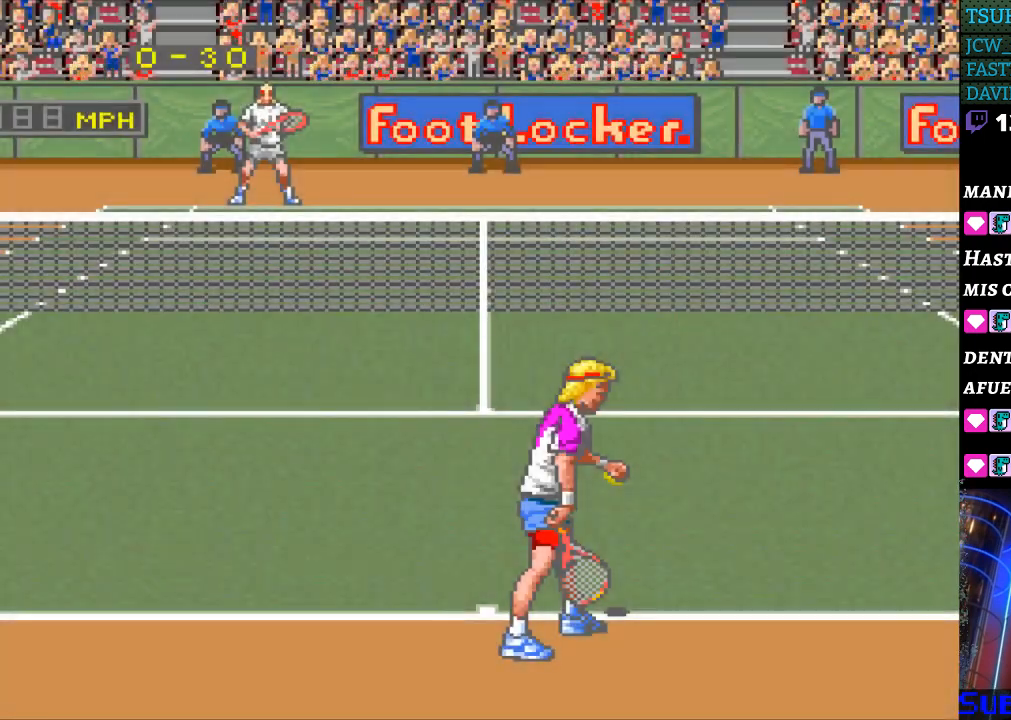
{"buttons": [], "events": [[67, "B", "down"], [167, "B", "up"], [233, "B", "down"], [333, "B", "up"], [400, "B", "down"], [467, "B", "up"]]}
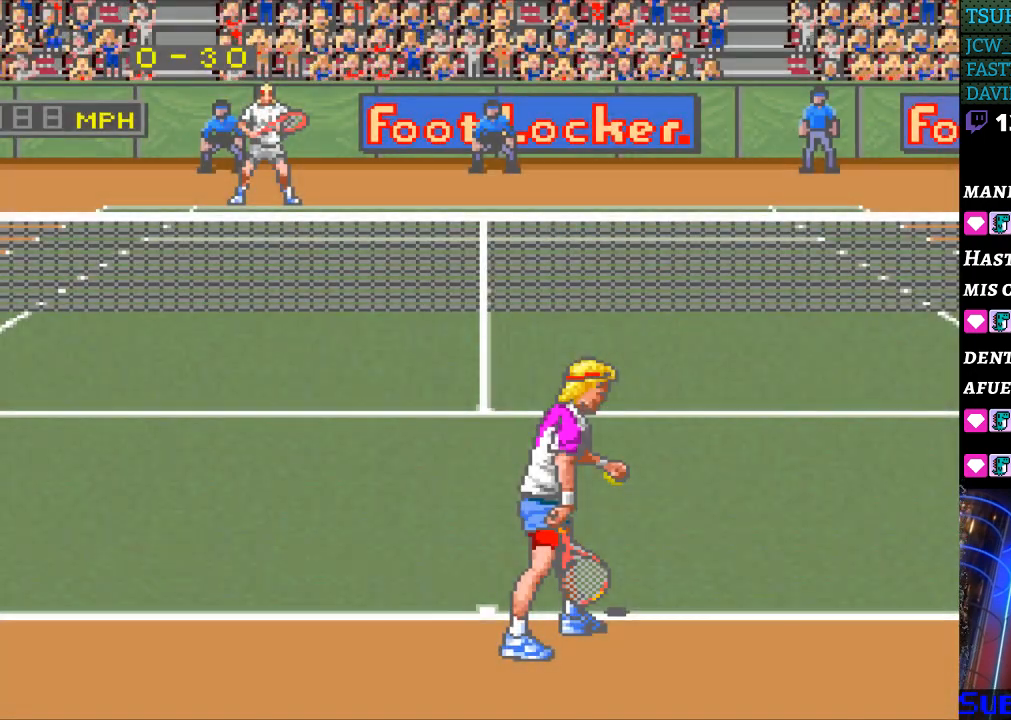
{"buttons": ["B"], "events": [[33, "B", "down"], [133, "B", "up"], [233, "B", "down"], [300, "B", "up"], [367, "B", "down"], [433, "B", "up"], [500, "B", "down"]]}
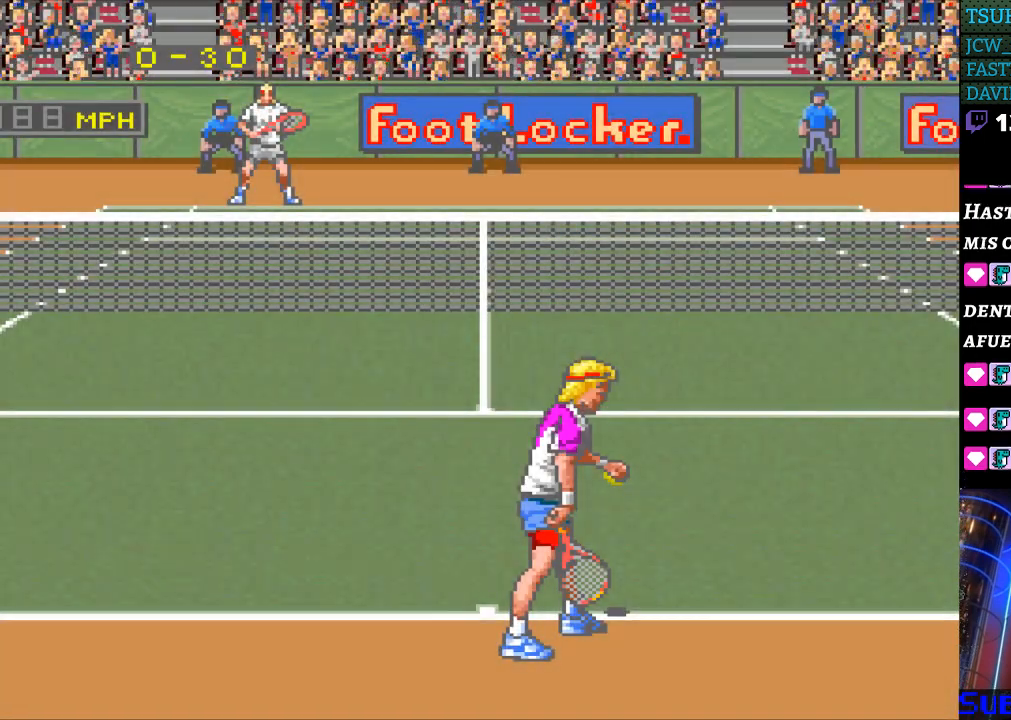
{"buttons": ["B"], "events": [[100, "B", "up"], [167, "B", "down"], [267, "B", "up"], [333, "B", "down"], [400, "B", "up"], [467, "B", "down"]]}
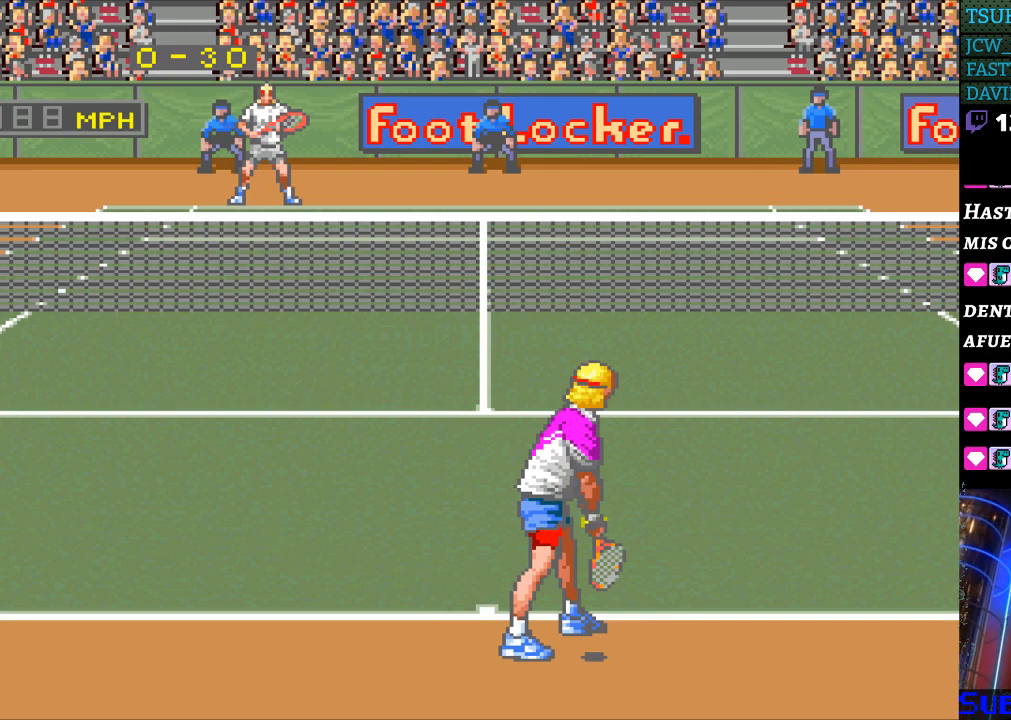
{"buttons": [], "events": [[33, "B", "up"], [100, "B", "down"], [200, "B", "up"]]}
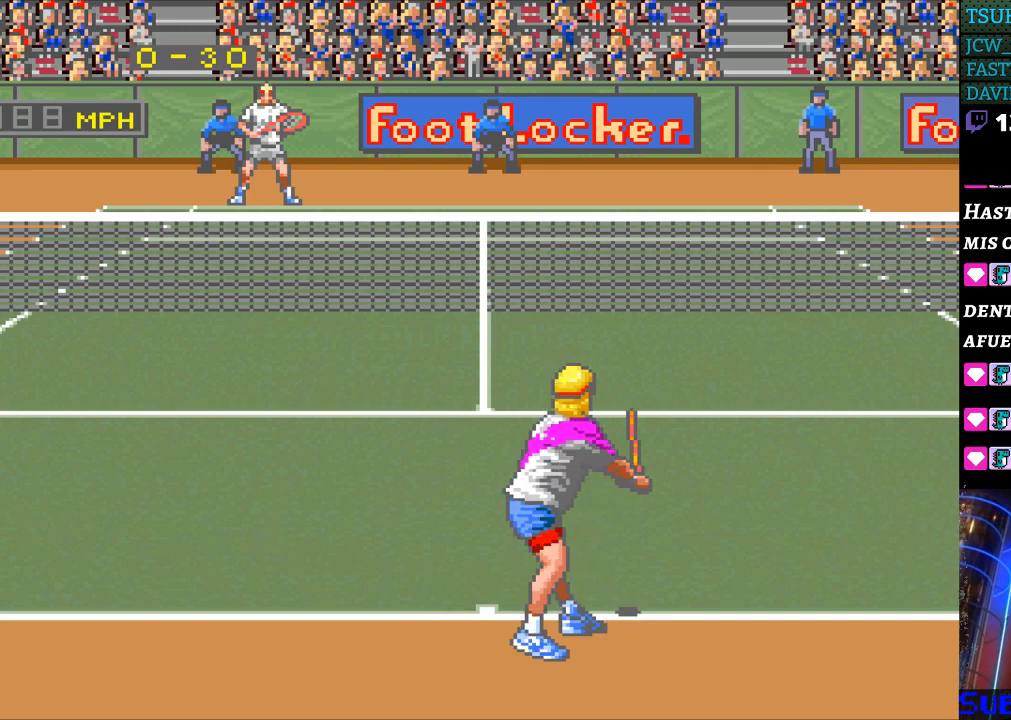
{"buttons": [], "events": []}
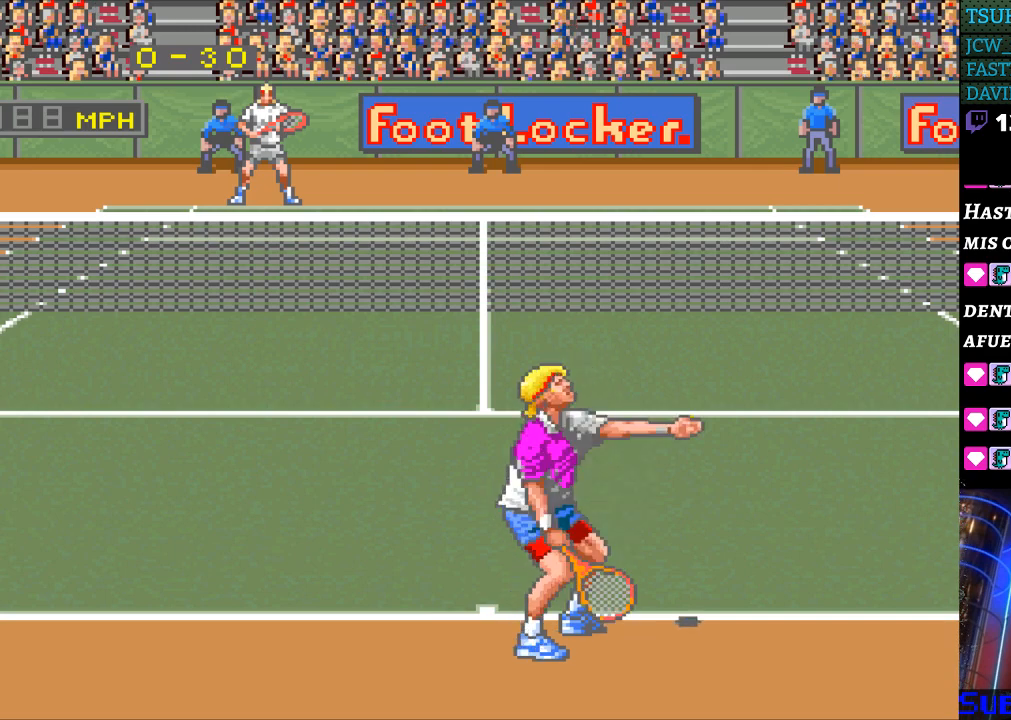
{"buttons": [], "events": []}
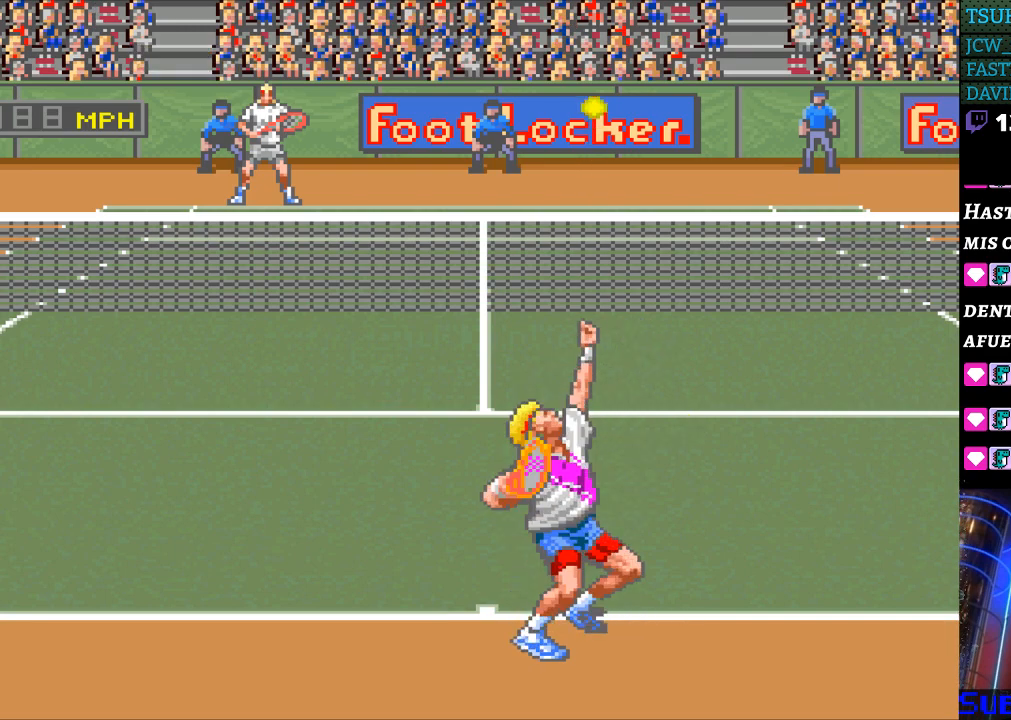
{"buttons": [], "events": [[100, "B", "down"], [200, "B", "up"]]}
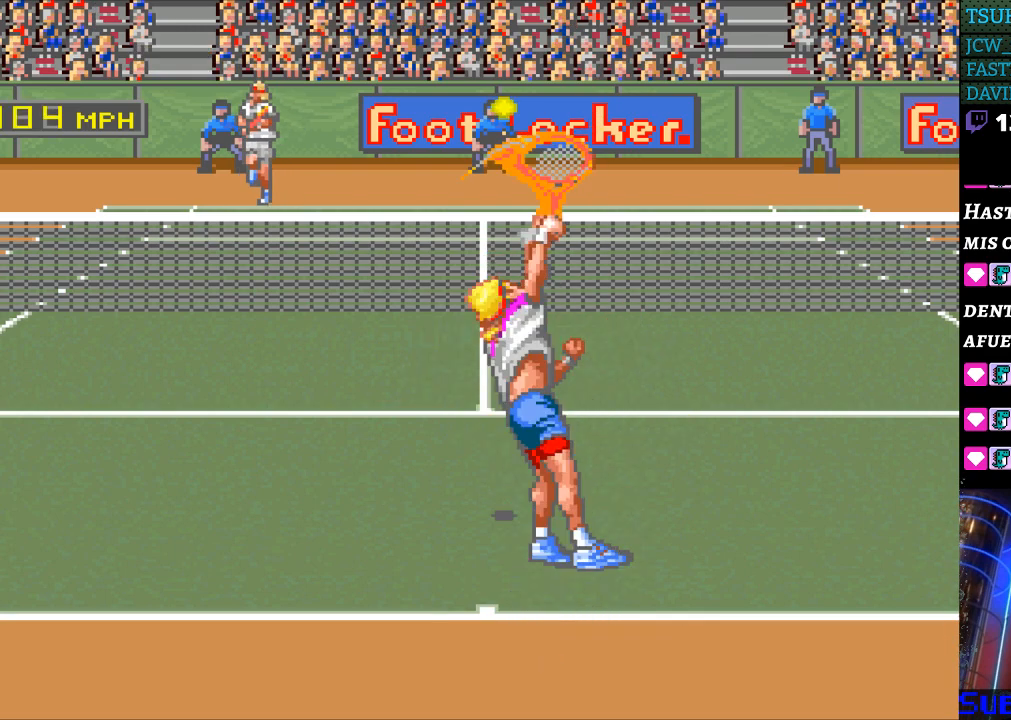
{"buttons": [], "events": []}
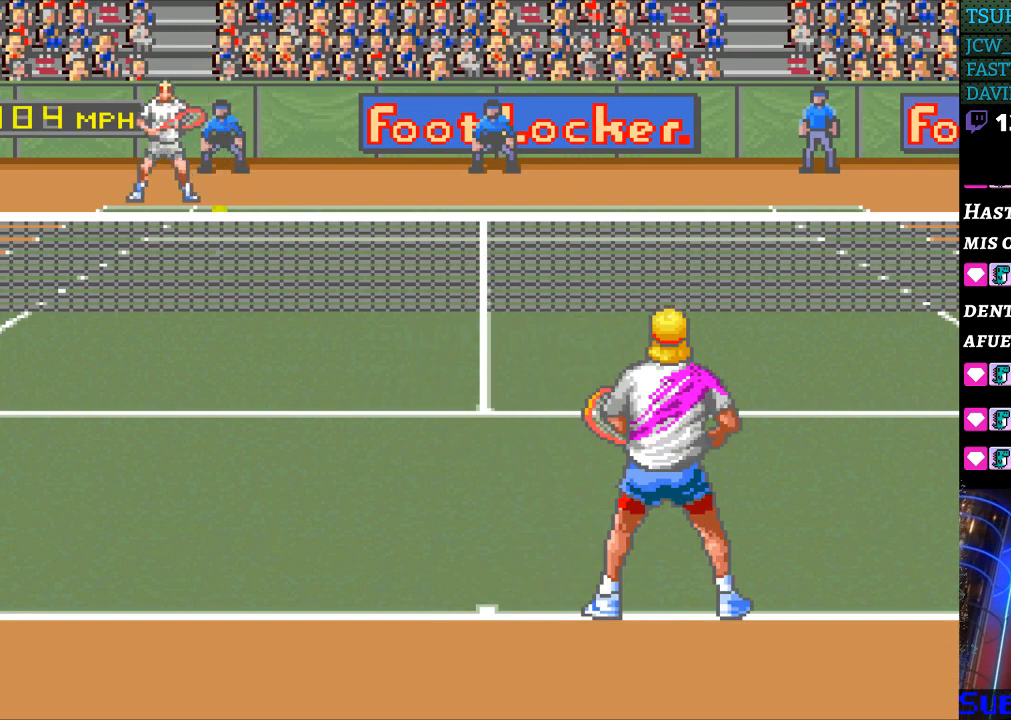
{"buttons": [], "events": []}
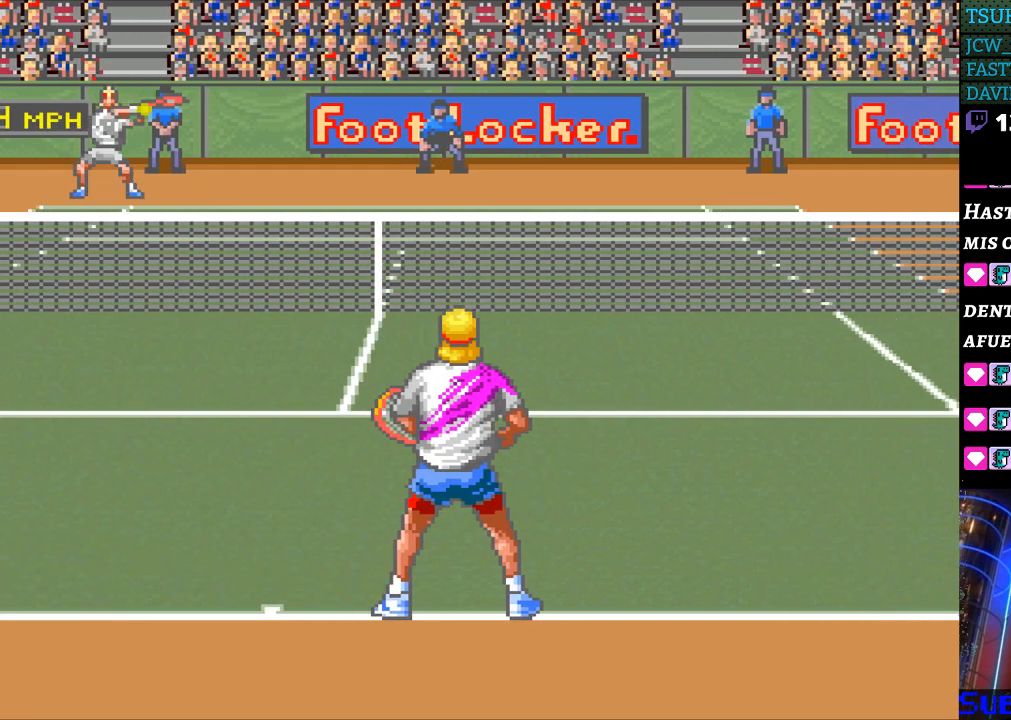
{"buttons": ["DPAD_RIGHT"], "events": [[467, "DPAD_RIGHT", "down"]]}
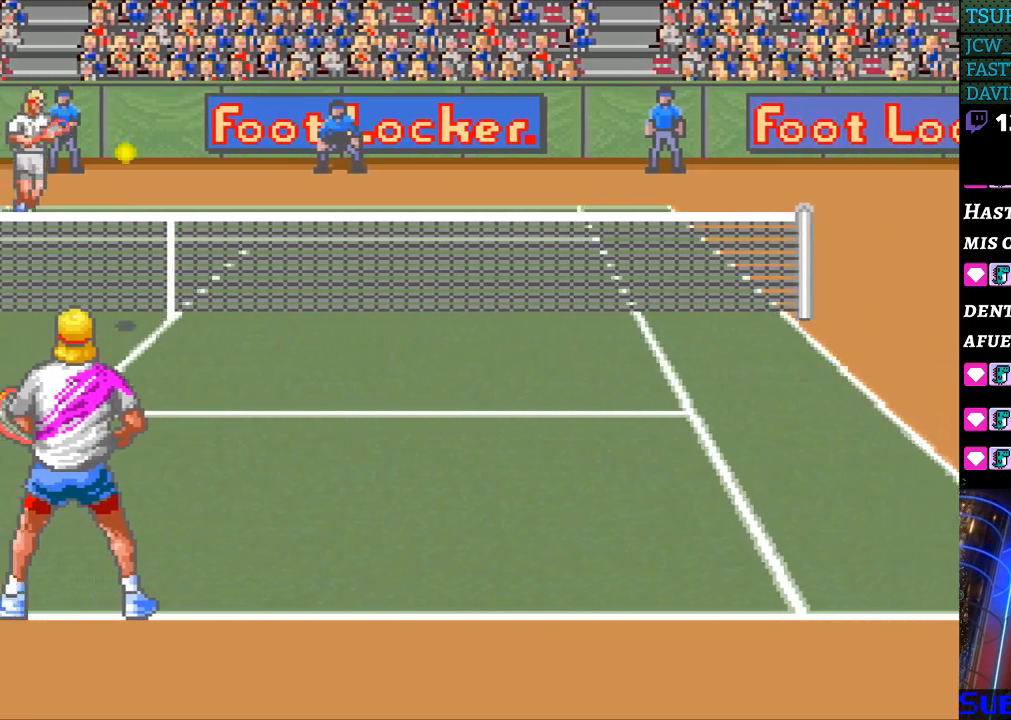
{"buttons": [], "events": [[33, "DPAD_RIGHT", "up"], [167, "B", "down"], [233, "B", "up"]]}